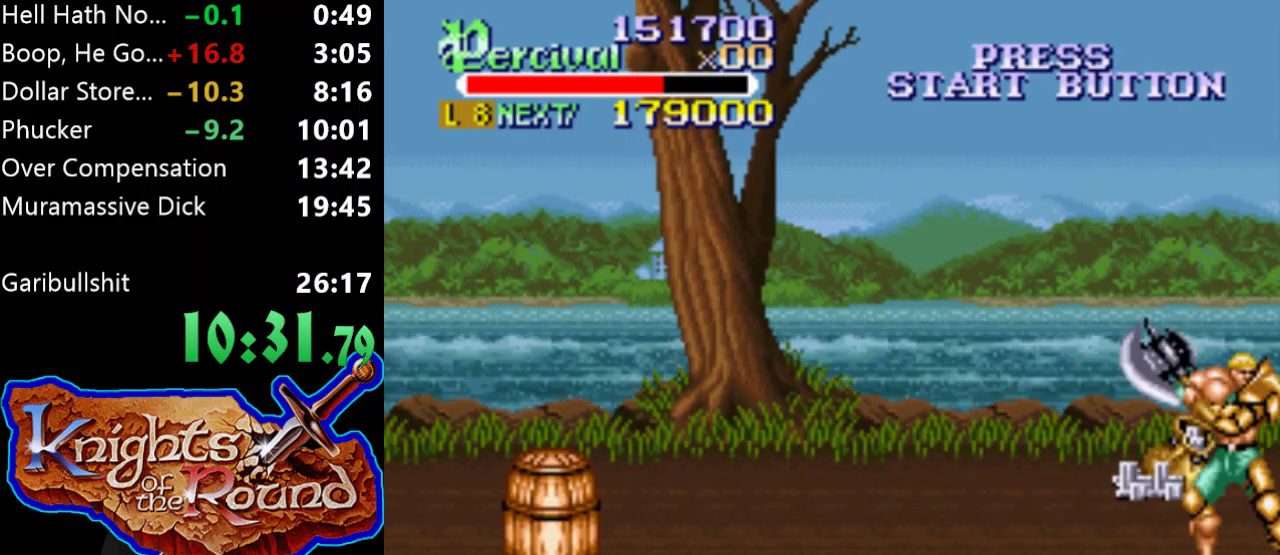
Gameplay with a controller (Xbox layout); each line is a JSON object with the inputs held at the frame after it. "events" lists button and stick changes between this image and that frame as [ms after this image, input, new state], when the widget could be followed in between. Not read: L2 L3 R2 R3 left_stick right_stick.
{"buttons": ["DPAD_RIGHT"], "events": [[33, "DPAD_RIGHT", "up"], [133, "DPAD_RIGHT", "down"]]}
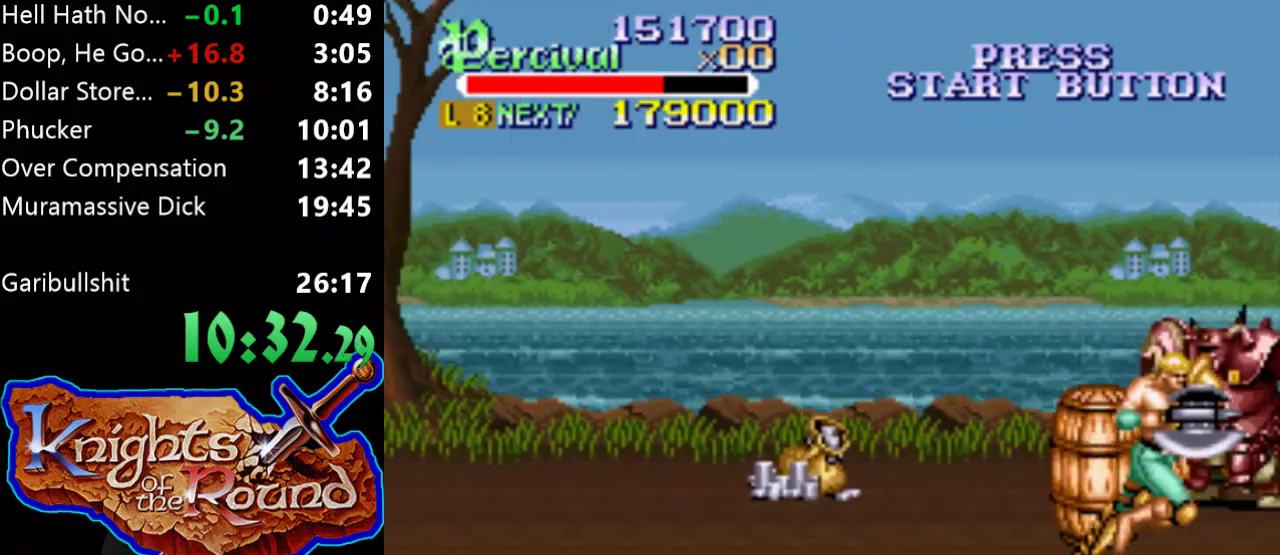
{"buttons": ["DPAD_RIGHT"], "events": [[100, "DPAD_RIGHT", "up"], [200, "DPAD_RIGHT", "down"]]}
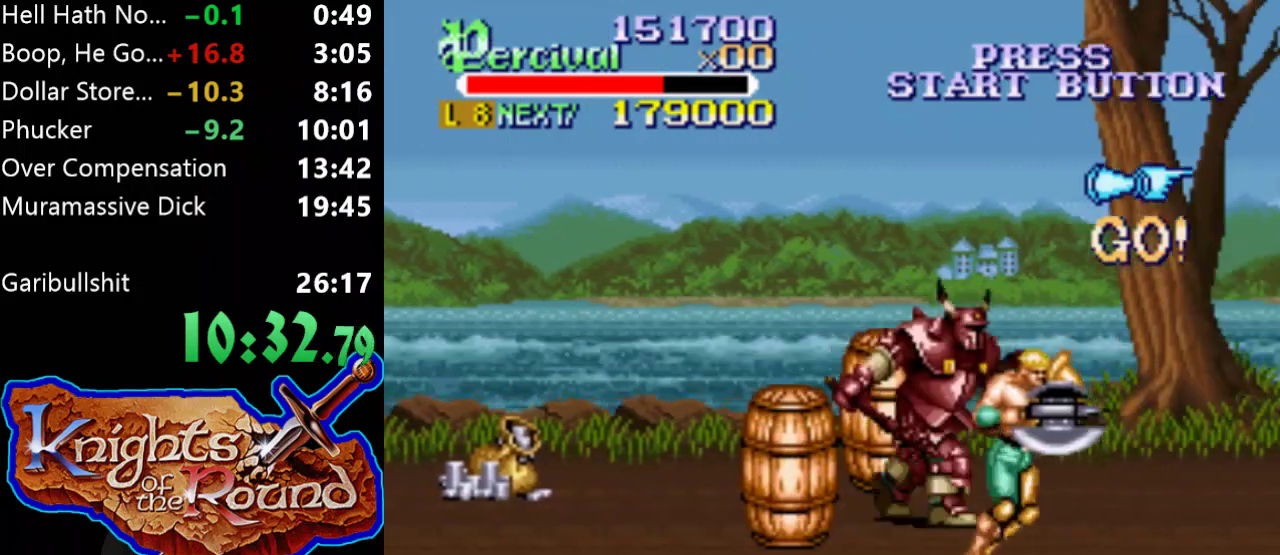
{"buttons": ["Y"], "events": [[100, "DPAD_UP", "down"], [167, "DPAD_RIGHT", "up"], [267, "DPAD_LEFT", "down"], [433, "DPAD_LEFT", "up"], [433, "DPAD_UP", "up"], [433, "Y", "down"]]}
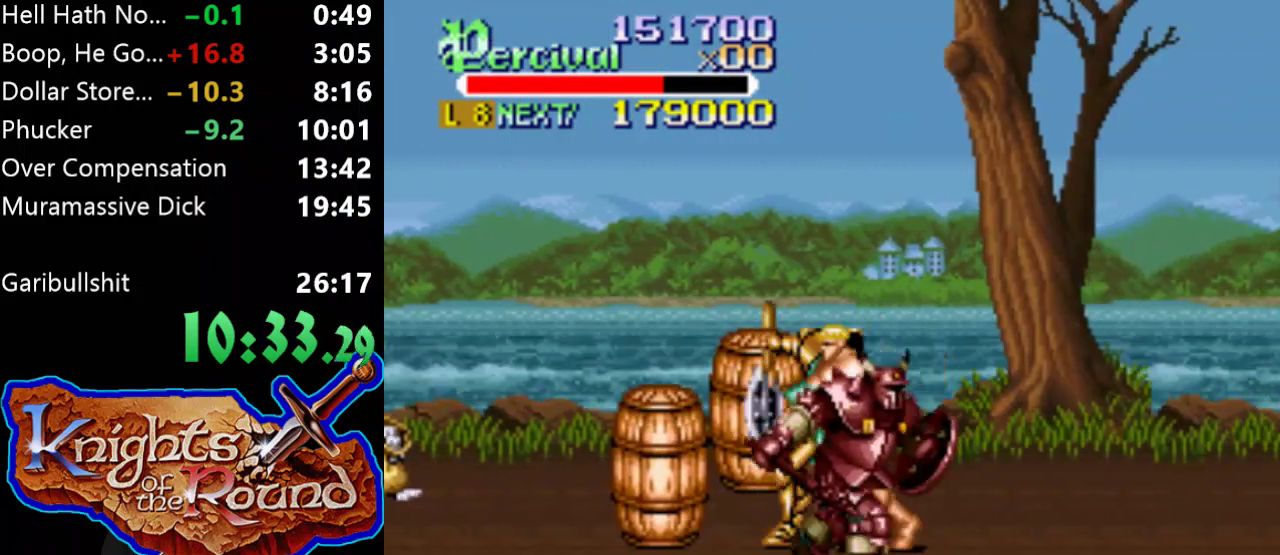
{"buttons": ["DPAD_DOWN"], "events": [[300, "DPAD_DOWN", "down"], [400, "Y", "up"]]}
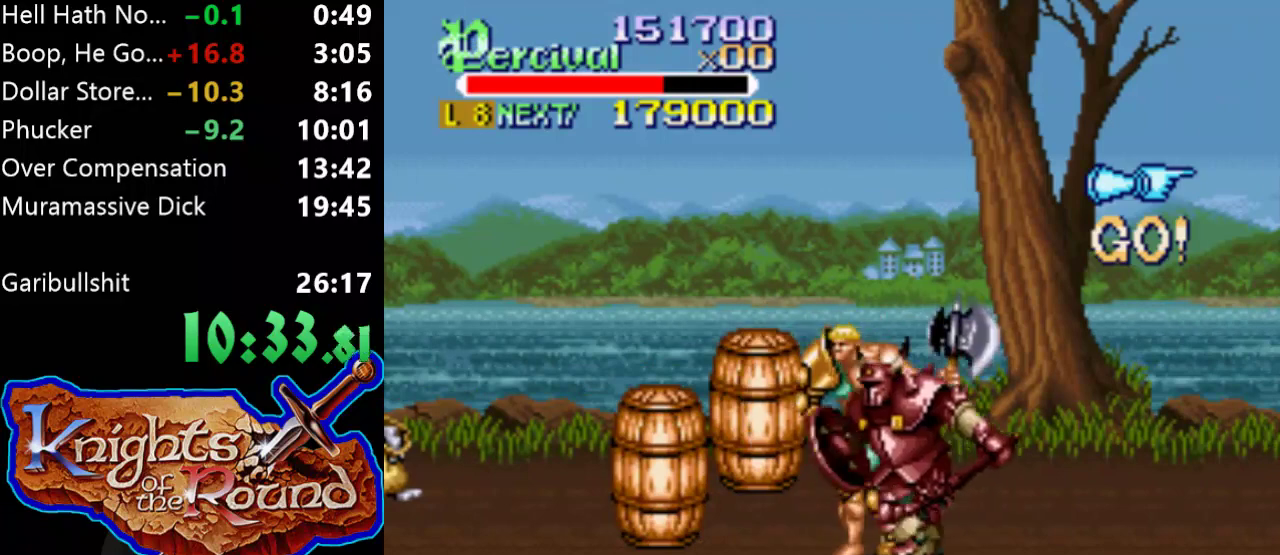
{"buttons": ["X", "DPAD_RIGHT"], "events": [[100, "DPAD_DOWN", "up"], [200, "DPAD_RIGHT", "down"], [233, "X", "down"], [267, "DPAD_RIGHT", "up"], [333, "DPAD_RIGHT", "down"]]}
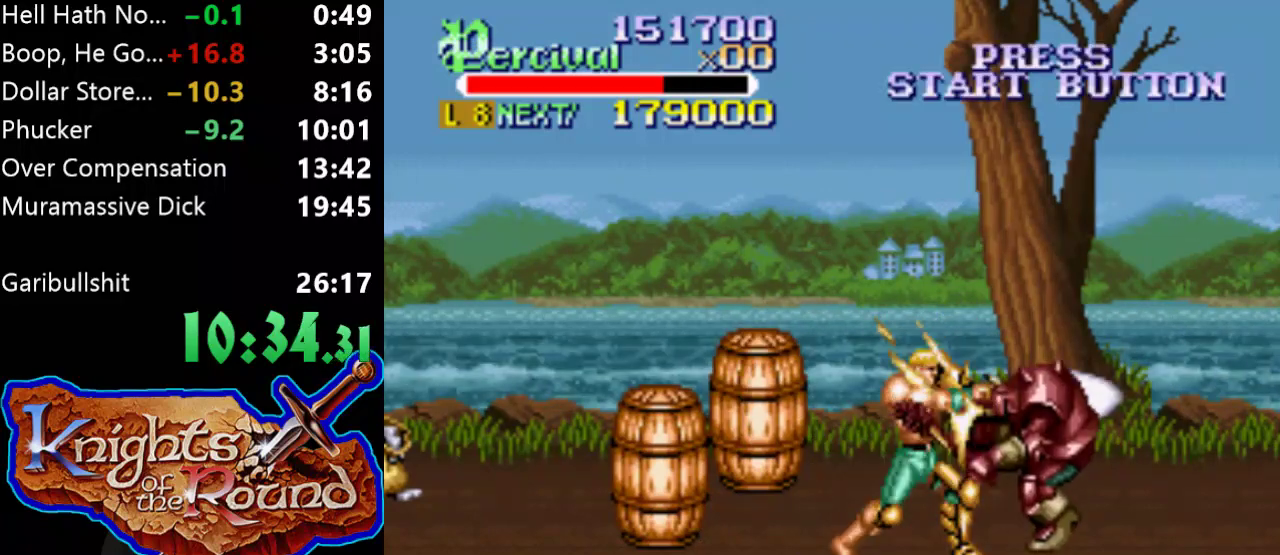
{"buttons": ["X", "DPAD_RIGHT"], "events": [[167, "DPAD_RIGHT", "up"], [167, "X", "up"], [267, "X", "down"], [300, "DPAD_RIGHT", "down"]]}
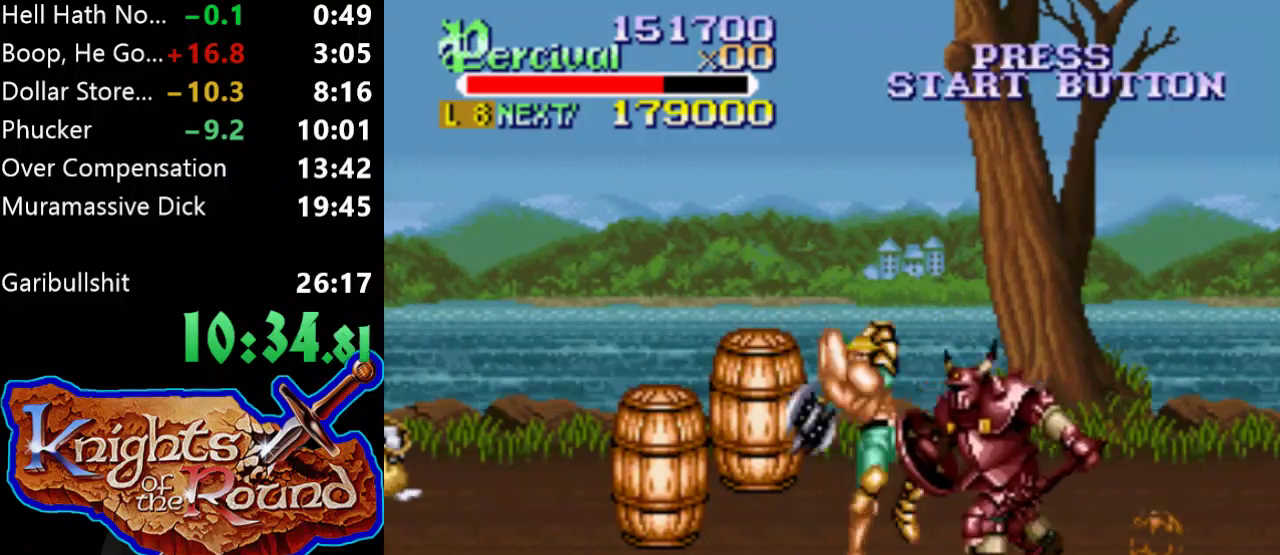
{"buttons": [], "events": [[167, "X", "up"], [233, "DPAD_RIGHT", "up"]]}
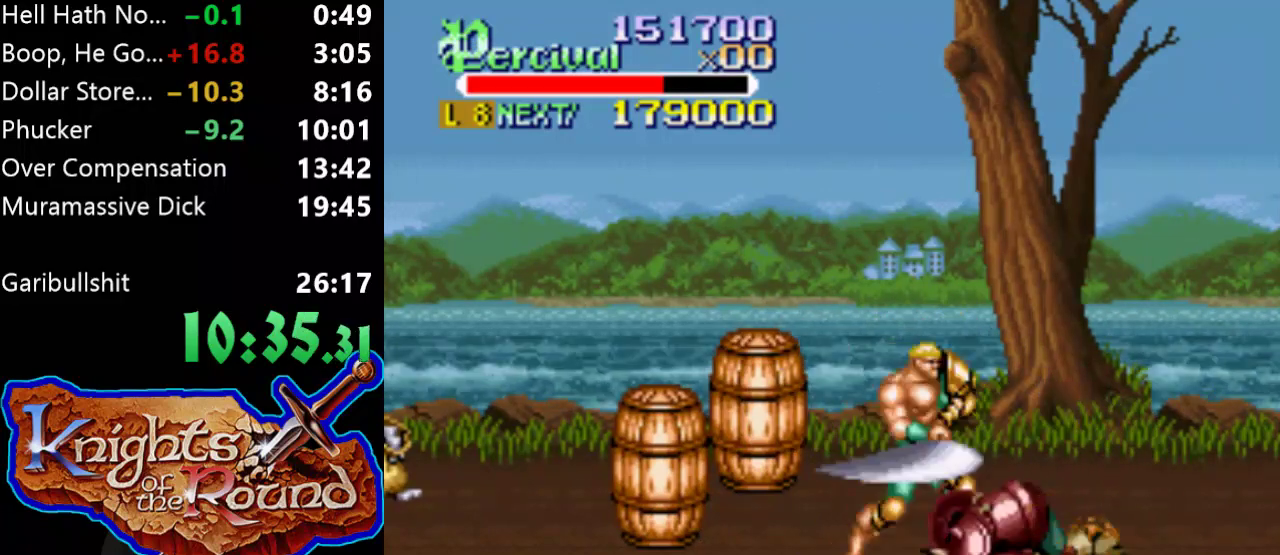
{"buttons": [], "events": [[267, "DPAD_RIGHT", "down"], [433, "DPAD_RIGHT", "up"]]}
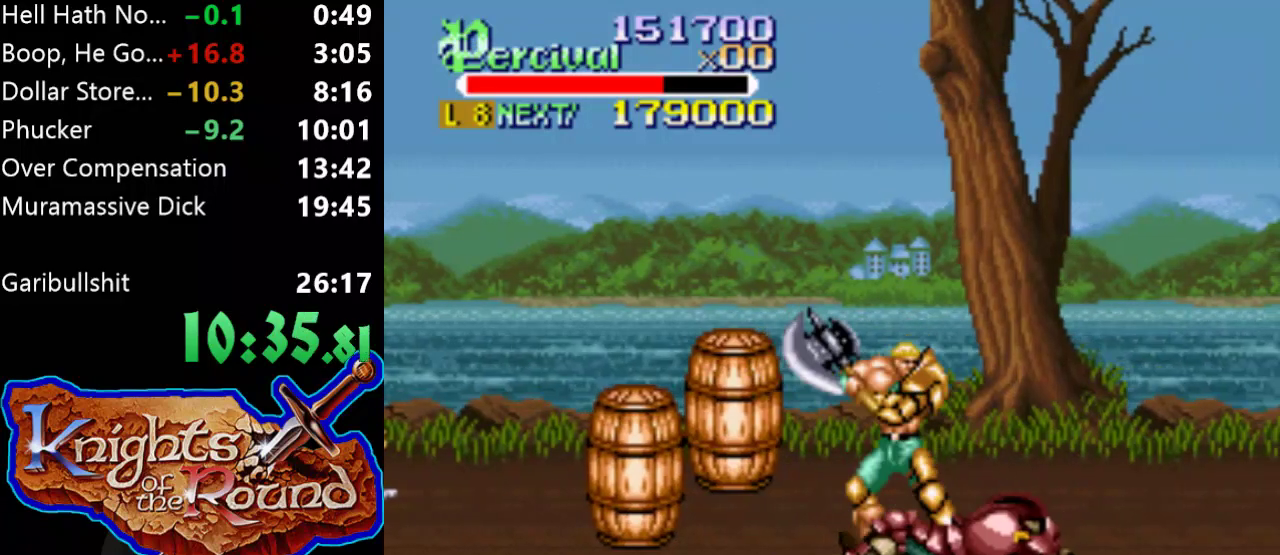
{"buttons": ["X", "DPAD_RIGHT"], "events": [[267, "X", "down"], [367, "DPAD_RIGHT", "down"]]}
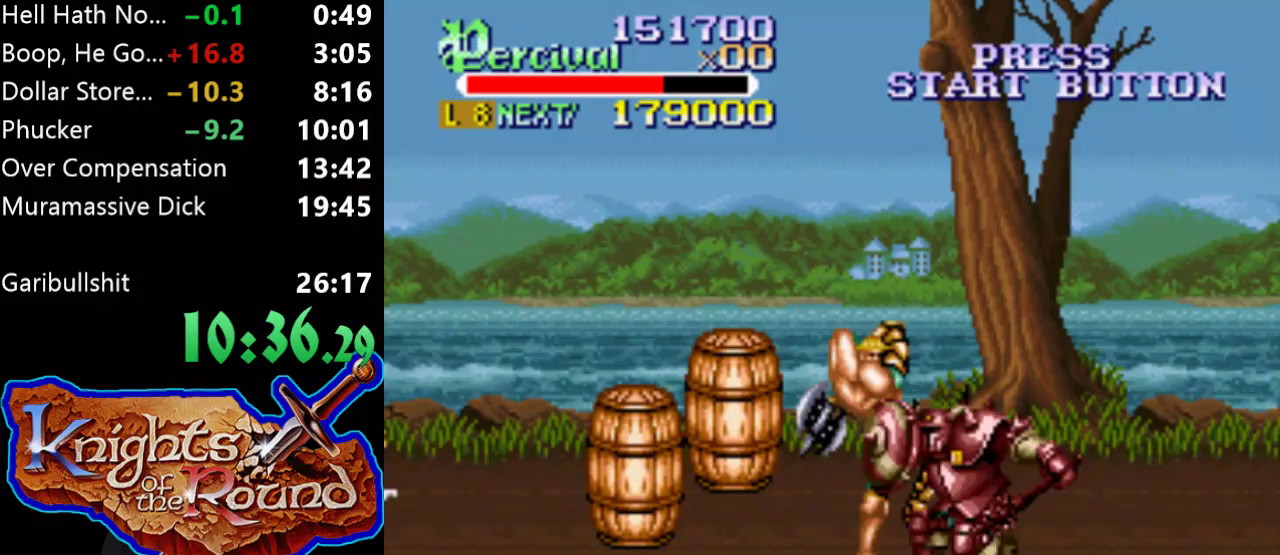
{"buttons": [], "events": [[333, "DPAD_RIGHT", "up"], [333, "X", "up"]]}
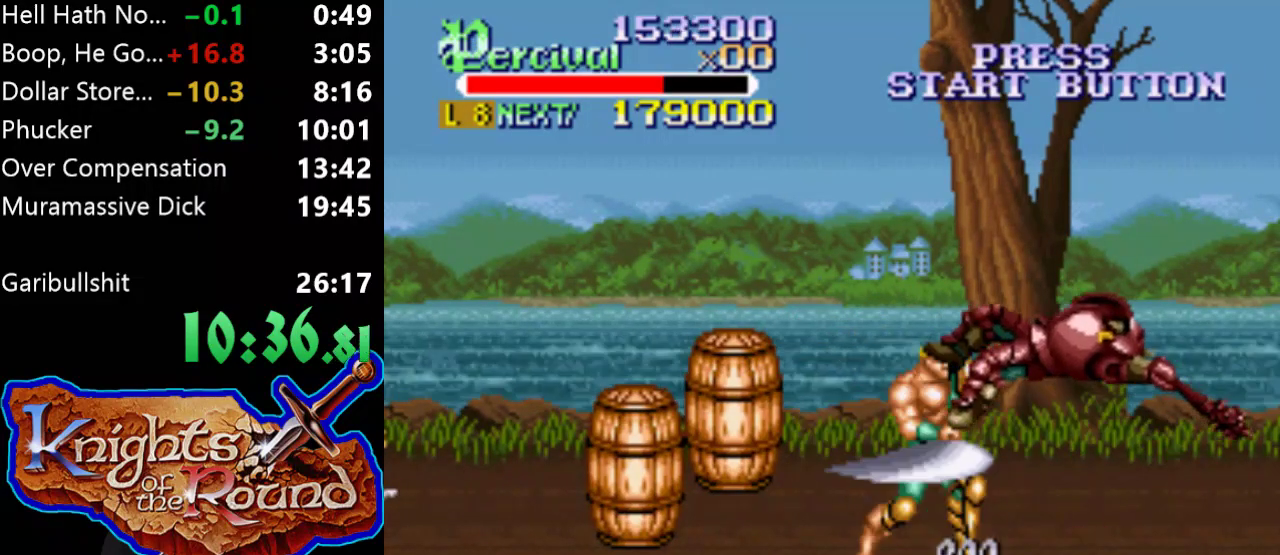
{"buttons": ["DPAD_RIGHT"], "events": [[100, "DPAD_RIGHT", "down"], [167, "DPAD_RIGHT", "up"], [267, "DPAD_RIGHT", "down"]]}
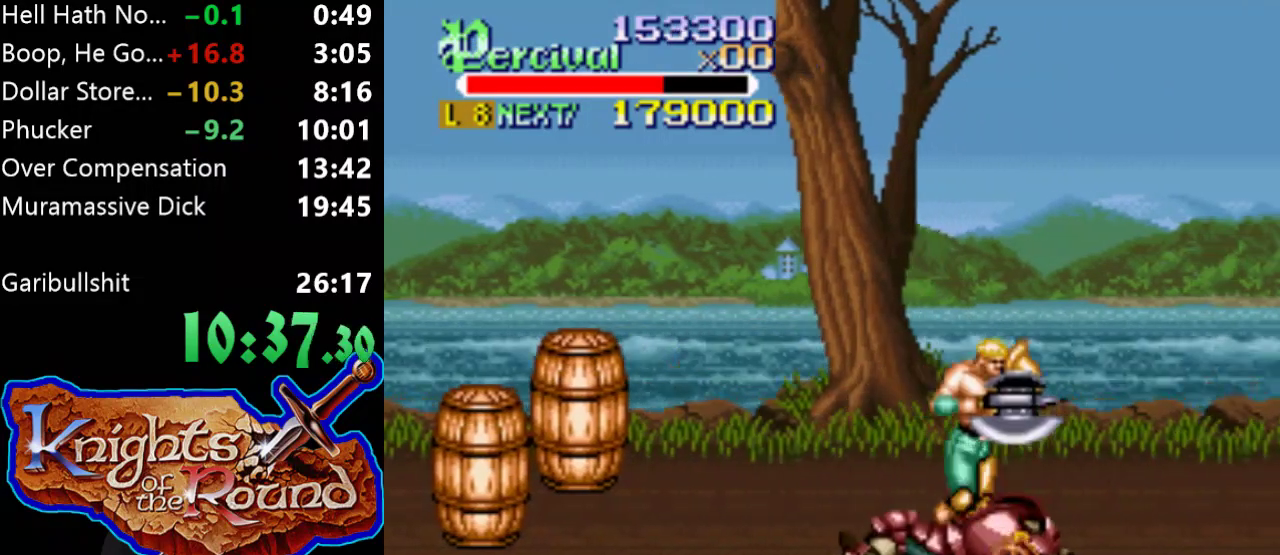
{"buttons": ["DPAD_RIGHT"], "events": [[233, "DPAD_RIGHT", "up"], [333, "DPAD_RIGHT", "down"], [400, "DPAD_RIGHT", "up"], [500, "DPAD_RIGHT", "down"]]}
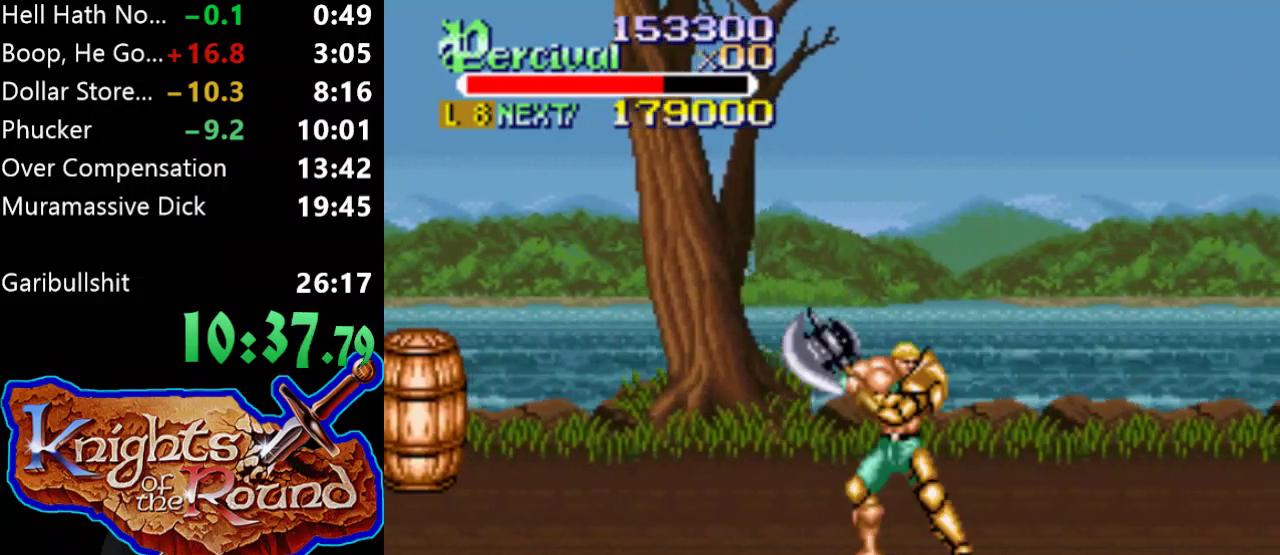
{"buttons": [], "events": [[433, "DPAD_RIGHT", "up"]]}
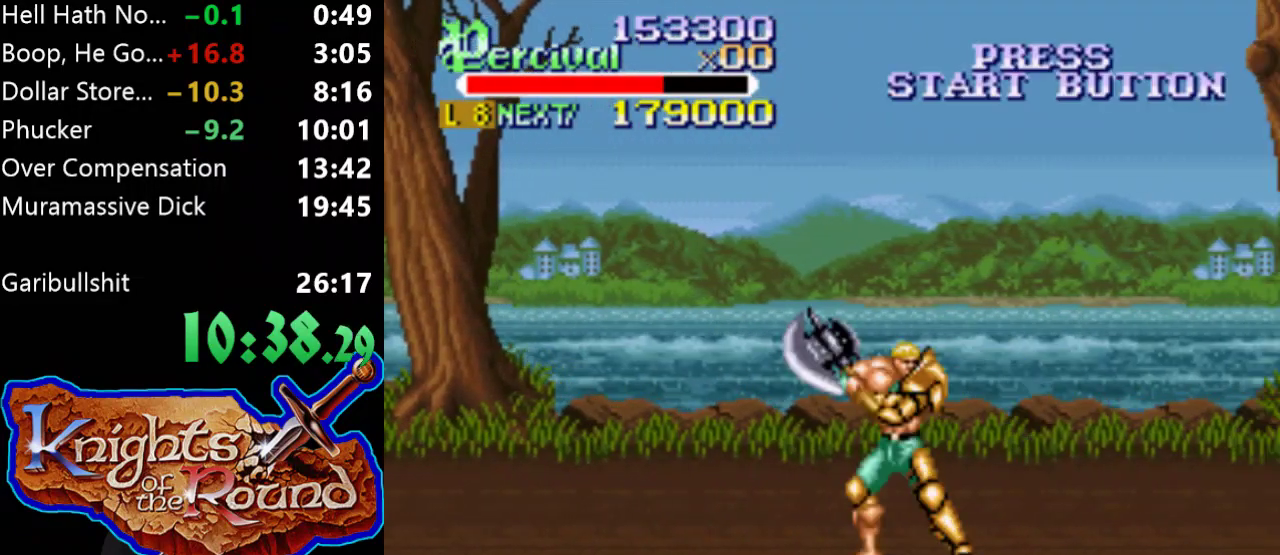
{"buttons": ["DPAD_RIGHT"], "events": [[67, "DPAD_RIGHT", "down"], [167, "DPAD_RIGHT", "up"], [233, "DPAD_RIGHT", "down"]]}
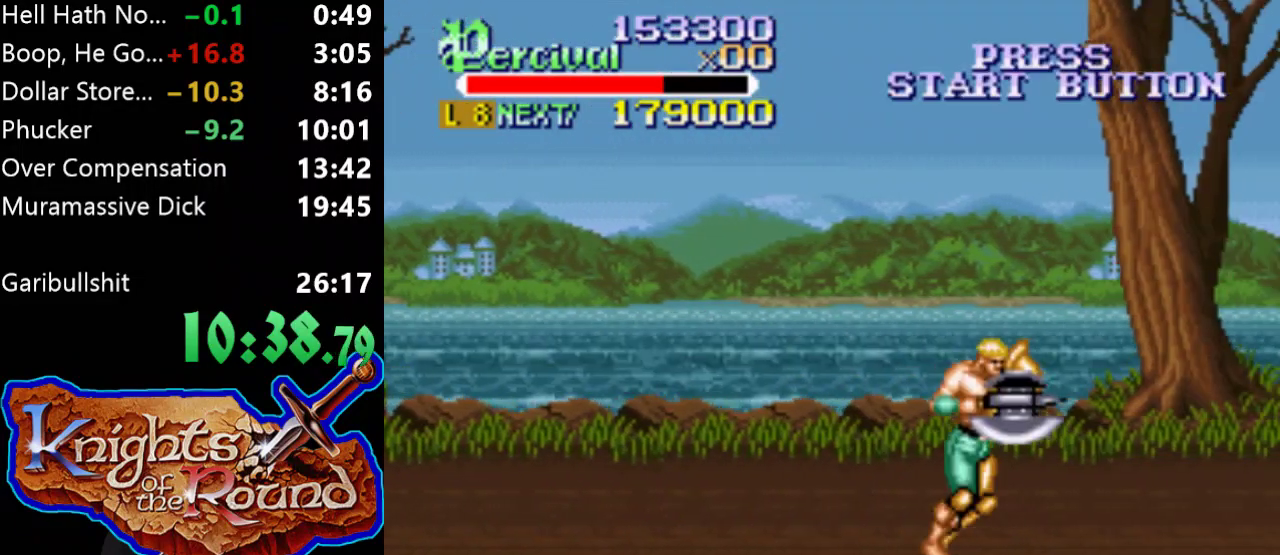
{"buttons": [], "events": [[333, "DPAD_RIGHT", "up"]]}
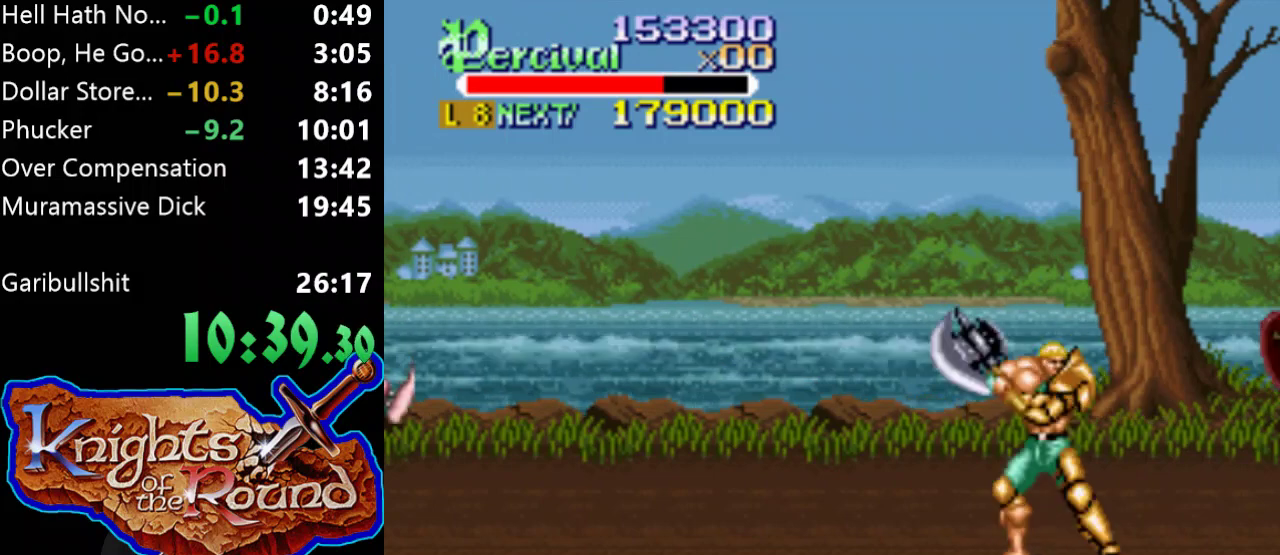
{"buttons": [], "events": [[200, "DPAD_RIGHT", "down"], [433, "DPAD_RIGHT", "up"]]}
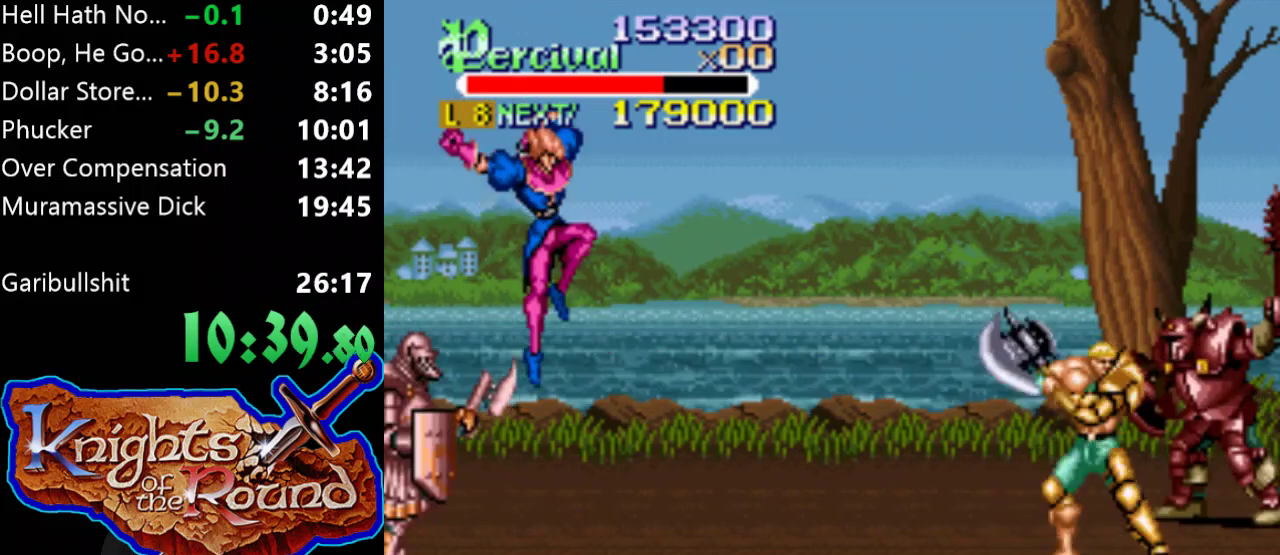
{"buttons": ["DPAD_LEFT"], "events": [[33, "DPAD_LEFT", "down"], [167, "DPAD_DOWN", "down"], [400, "DPAD_DOWN", "up"]]}
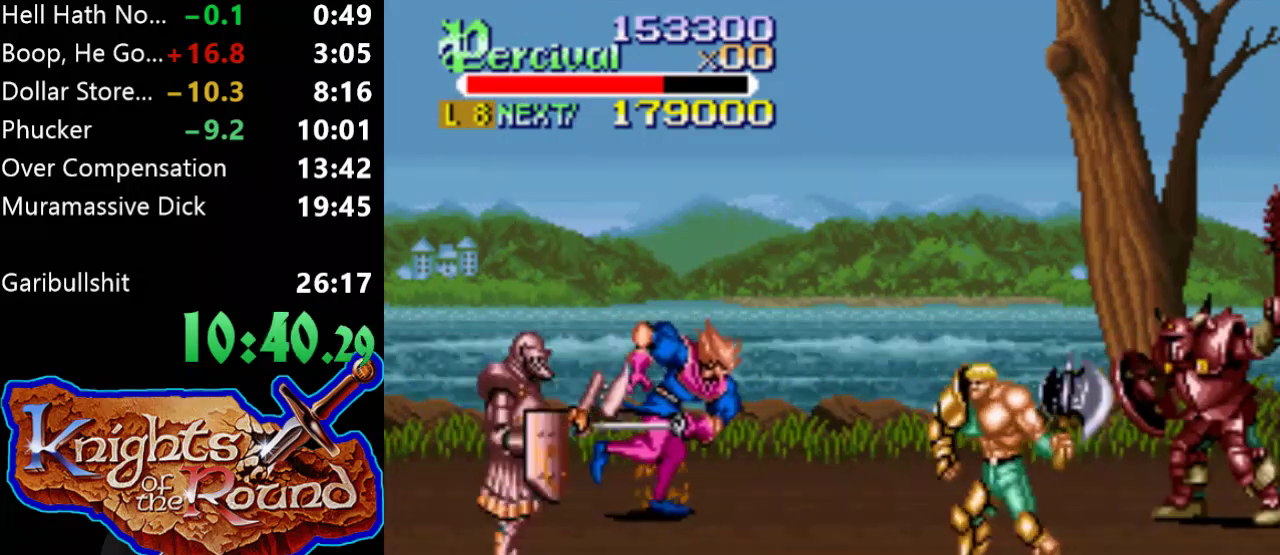
{"buttons": ["DPAD_LEFT"], "events": [[67, "DPAD_DOWN", "down"], [200, "DPAD_LEFT", "up"], [267, "DPAD_RIGHT", "down"], [333, "DPAD_RIGHT", "up"], [400, "DPAD_LEFT", "down"], [433, "DPAD_DOWN", "up"]]}
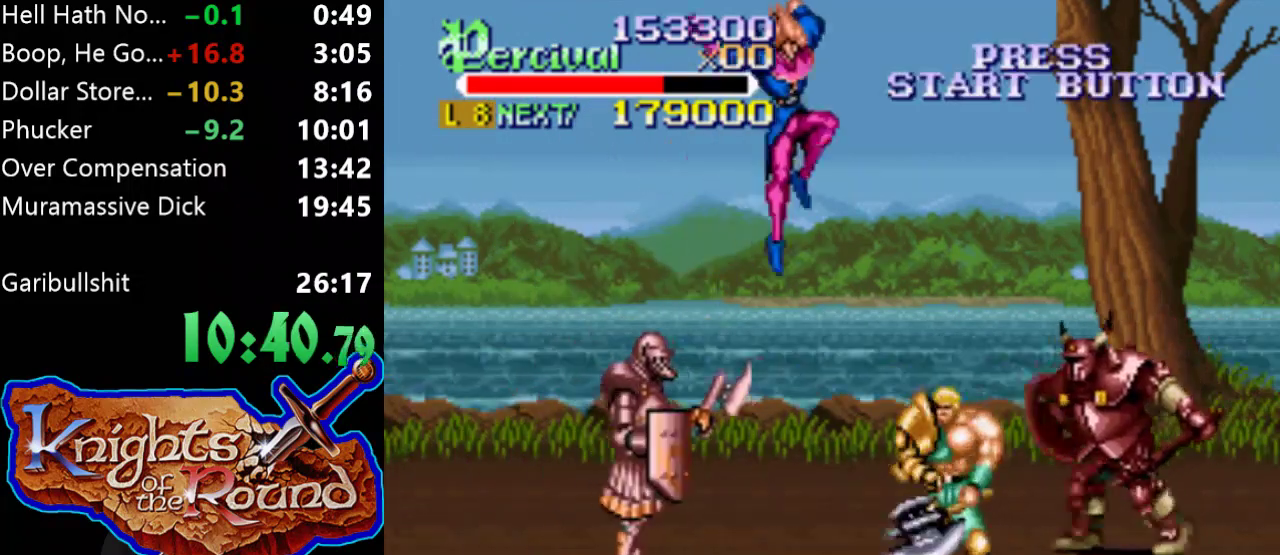
{"buttons": ["B", "DPAD_UP", "DPAD_LEFT"], "events": [[33, "DPAD_UP", "down"], [500, "B", "down"]]}
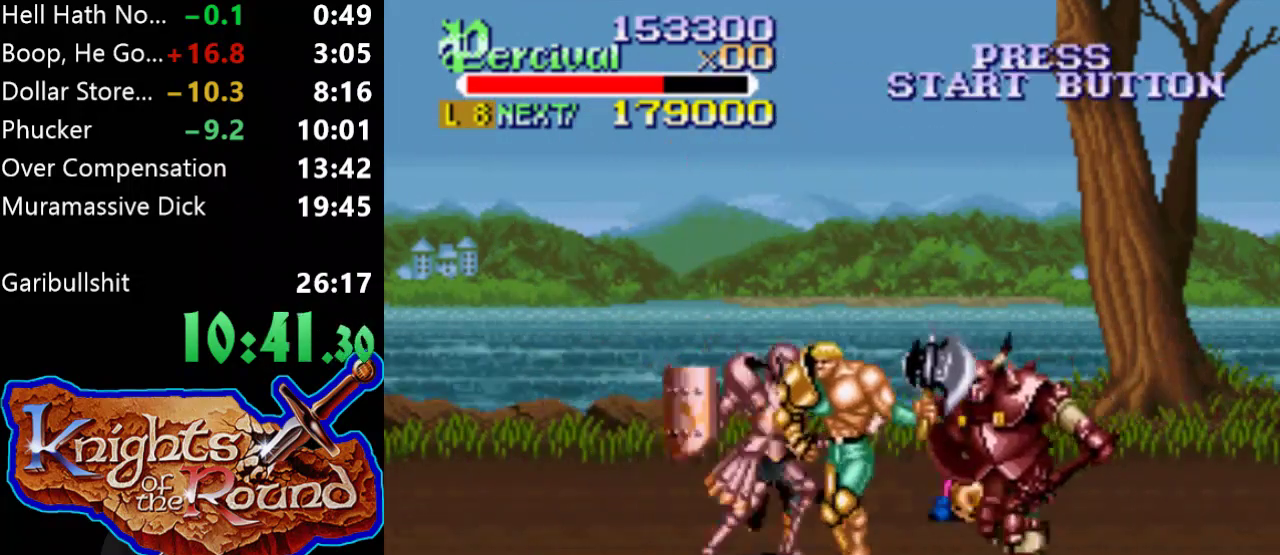
{"buttons": [], "events": [[267, "DPAD_LEFT", "up"], [300, "DPAD_UP", "up"], [333, "B", "up"]]}
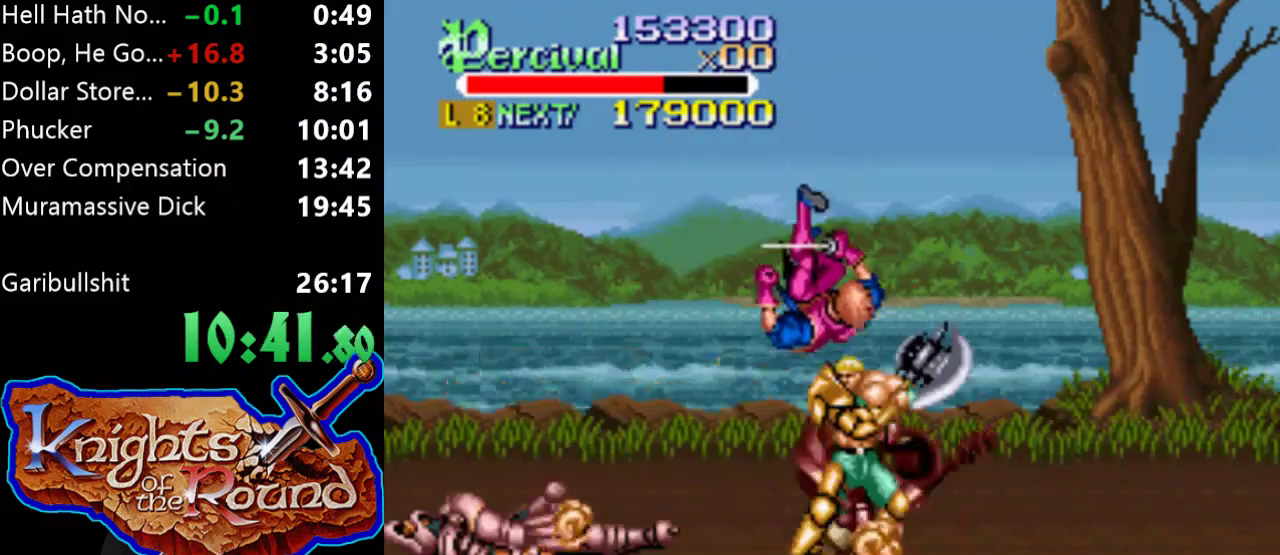
{"buttons": ["DPAD_RIGHT"], "events": [[33, "DPAD_RIGHT", "down"]]}
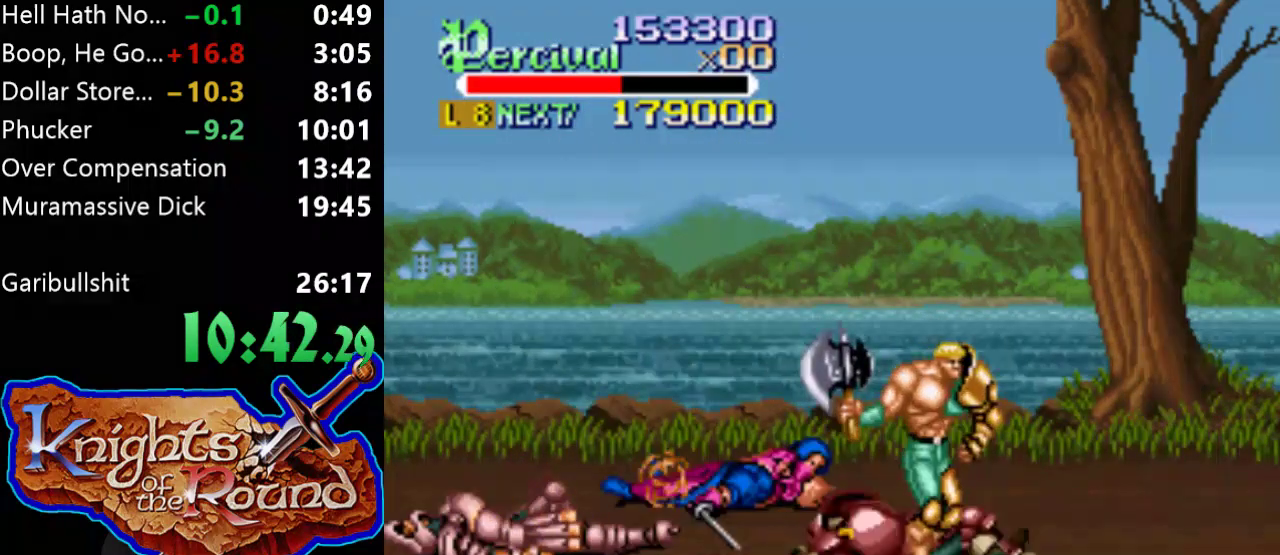
{"buttons": ["X"], "events": [[100, "DPAD_UP", "down"], [133, "DPAD_LEFT", "down"], [133, "DPAD_RIGHT", "up"], [200, "DPAD_UP", "up"], [300, "DPAD_LEFT", "up"], [467, "X", "down"]]}
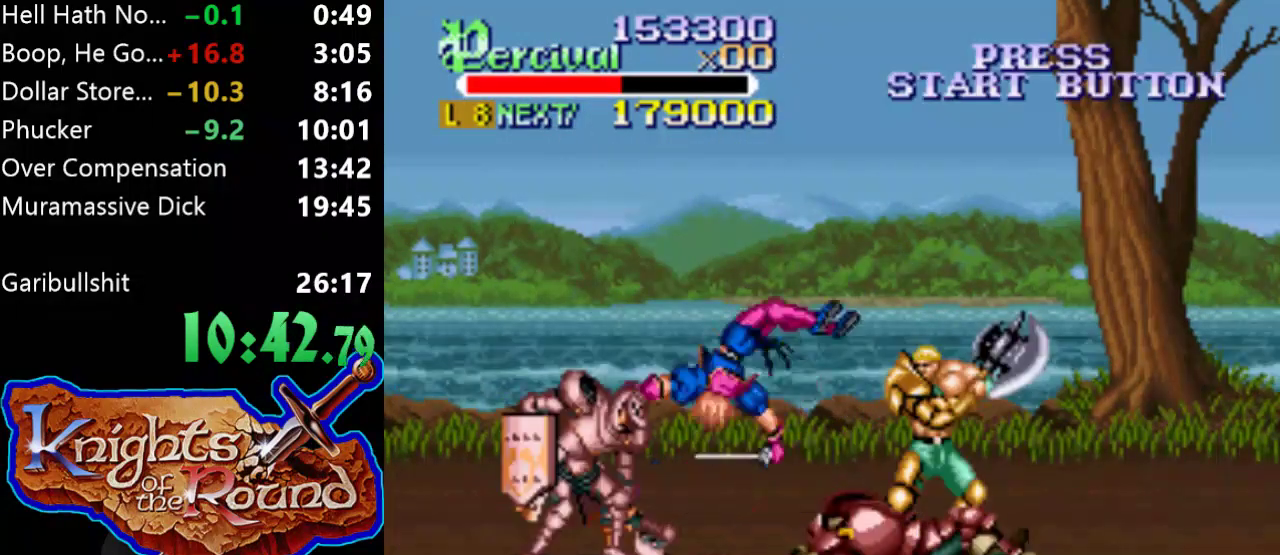
{"buttons": [], "events": [[33, "DPAD_LEFT", "down"], [500, "DPAD_LEFT", "up"], [500, "X", "up"]]}
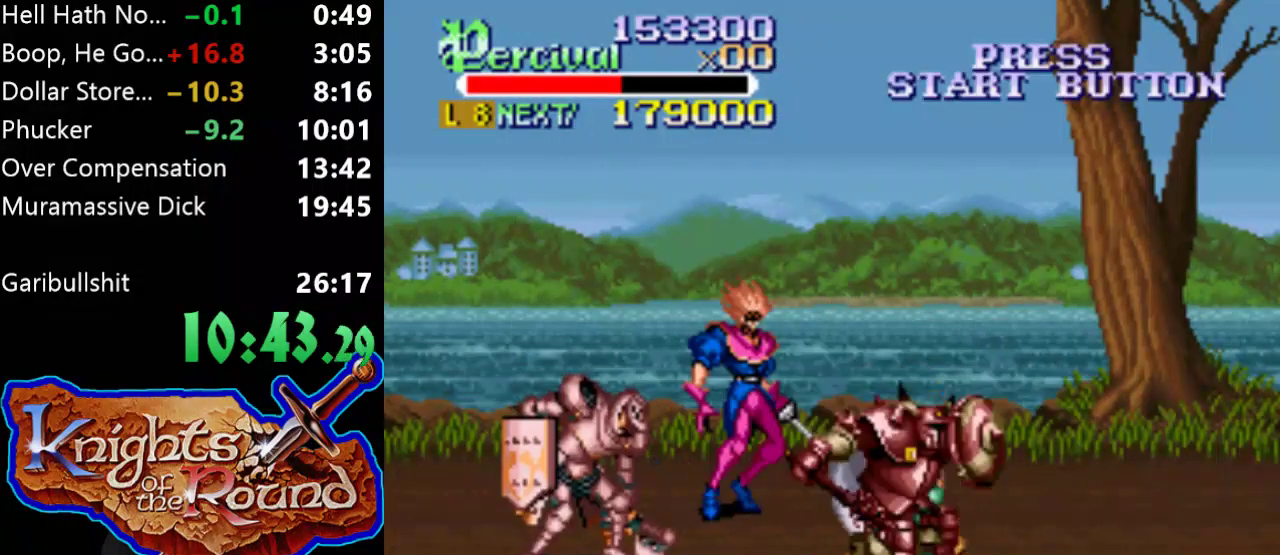
{"buttons": ["X", "DPAD_LEFT"], "events": [[333, "X", "down"], [367, "DPAD_LEFT", "down"]]}
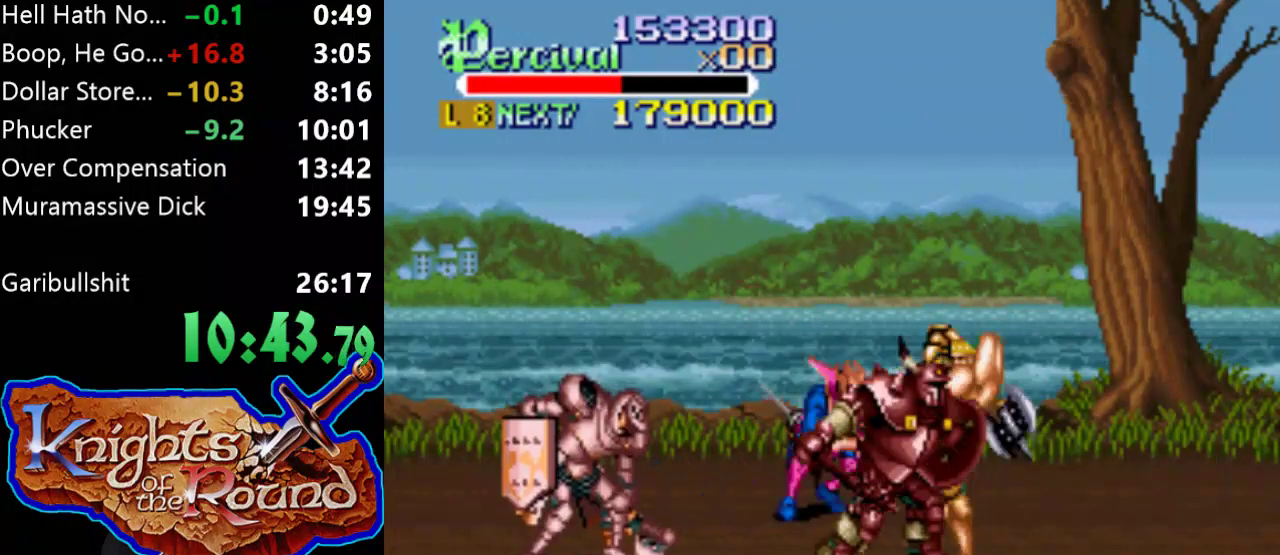
{"buttons": [], "events": [[267, "X", "up"], [333, "DPAD_LEFT", "up"]]}
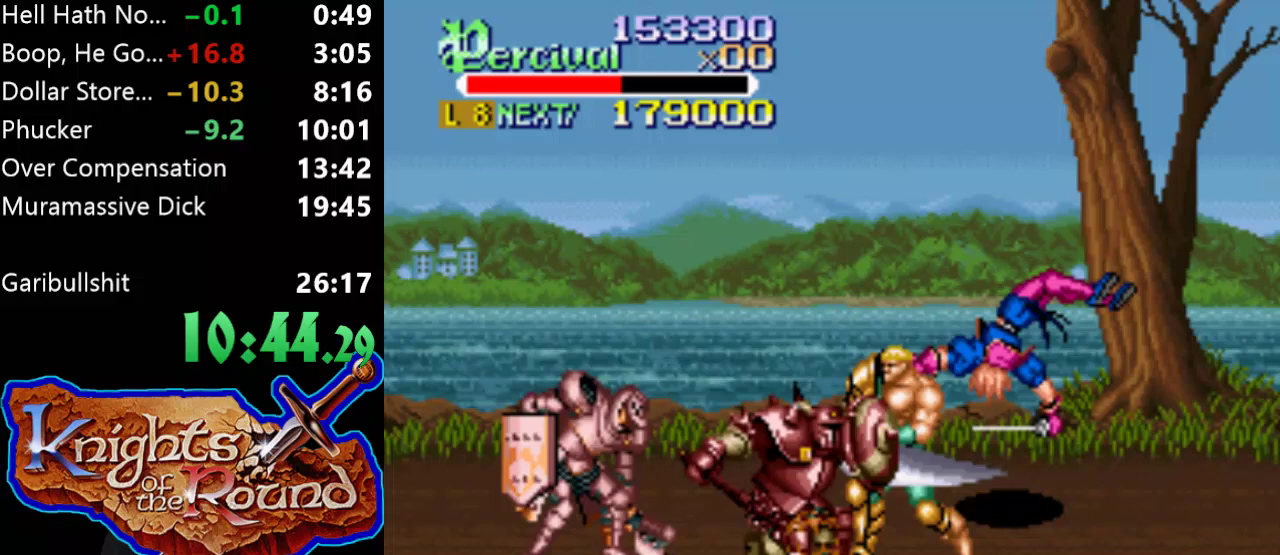
{"buttons": ["X", "DPAD_LEFT"], "events": [[167, "X", "down"], [200, "DPAD_LEFT", "down"]]}
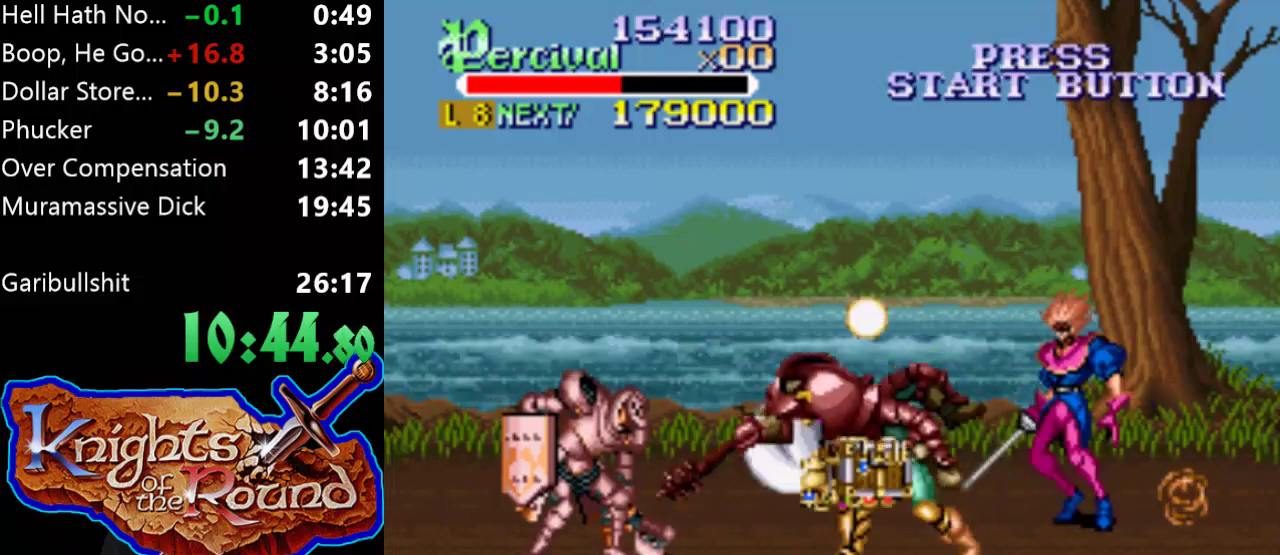
{"buttons": ["DPAD_DOWN", "DPAD_LEFT"], "events": [[133, "DPAD_LEFT", "up"], [133, "X", "up"], [300, "DPAD_DOWN", "down"], [467, "DPAD_LEFT", "down"]]}
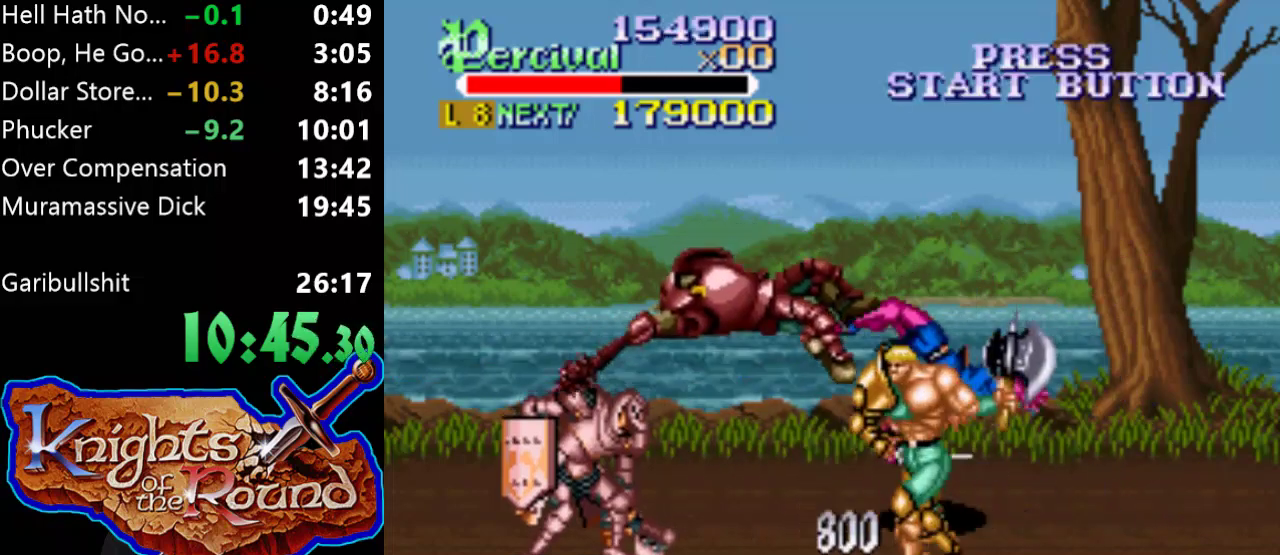
{"buttons": ["DPAD_UP", "DPAD_LEFT"], "events": [[233, "DPAD_DOWN", "up"], [333, "DPAD_UP", "down"]]}